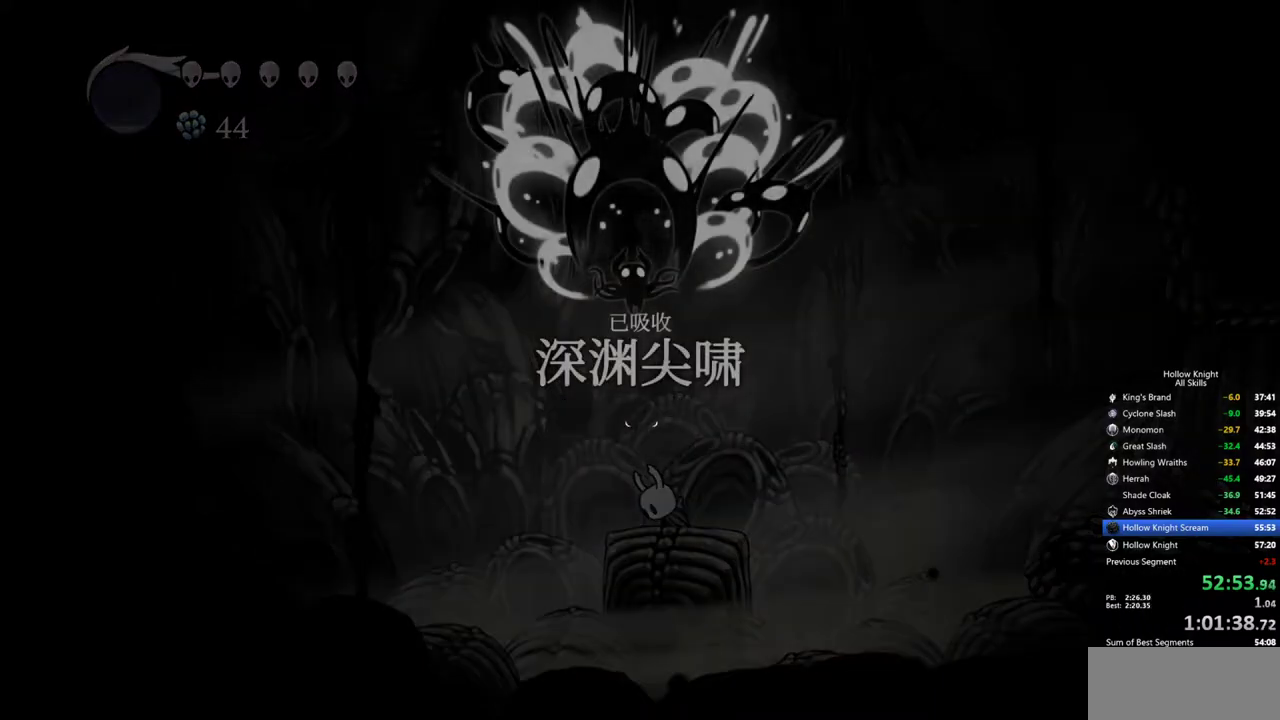
Gameplay with keyboard; each line is a JSON object with the keys held at the frame after it. "events" lists presses ("down") and releases ("up") of "cdash", "dash", "dnail", "down", "heal", "inv", "jump", "left", "nail", "right", "spell" and "up" between this image and that frame as [ms after this image, input, new state], when the widget could be followed in between. No other keys are recorded. Mouse input is not recorded. Key names are as the overlay labels them; some are game actions (e.g. jump) rather than physical keys.
{"keys": ["right"], "events": [[134, "jump", "down"], [184, "jump", "up"], [284, "jump", "down"], [317, "jump", "up"], [417, "jump", "down"], [467, "jump", "up"], [467, "right", "down"]]}
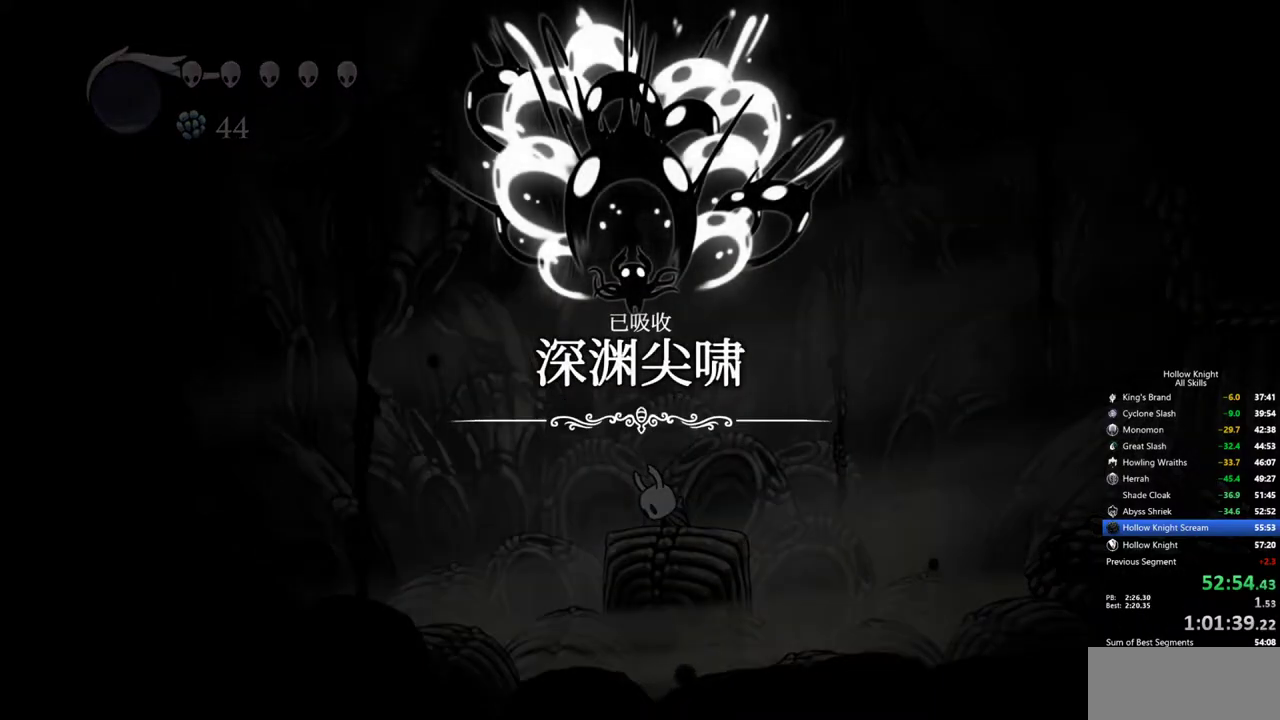
{"keys": ["jump", "right"], "events": [[50, "jump", "down"], [50, "right", "up"], [100, "jump", "up"], [100, "right", "down"], [200, "jump", "down"], [200, "right", "up"], [250, "jump", "up"], [300, "right", "down"], [334, "jump", "down"], [384, "jump", "up"], [384, "right", "up"], [484, "jump", "down"], [484, "right", "down"]]}
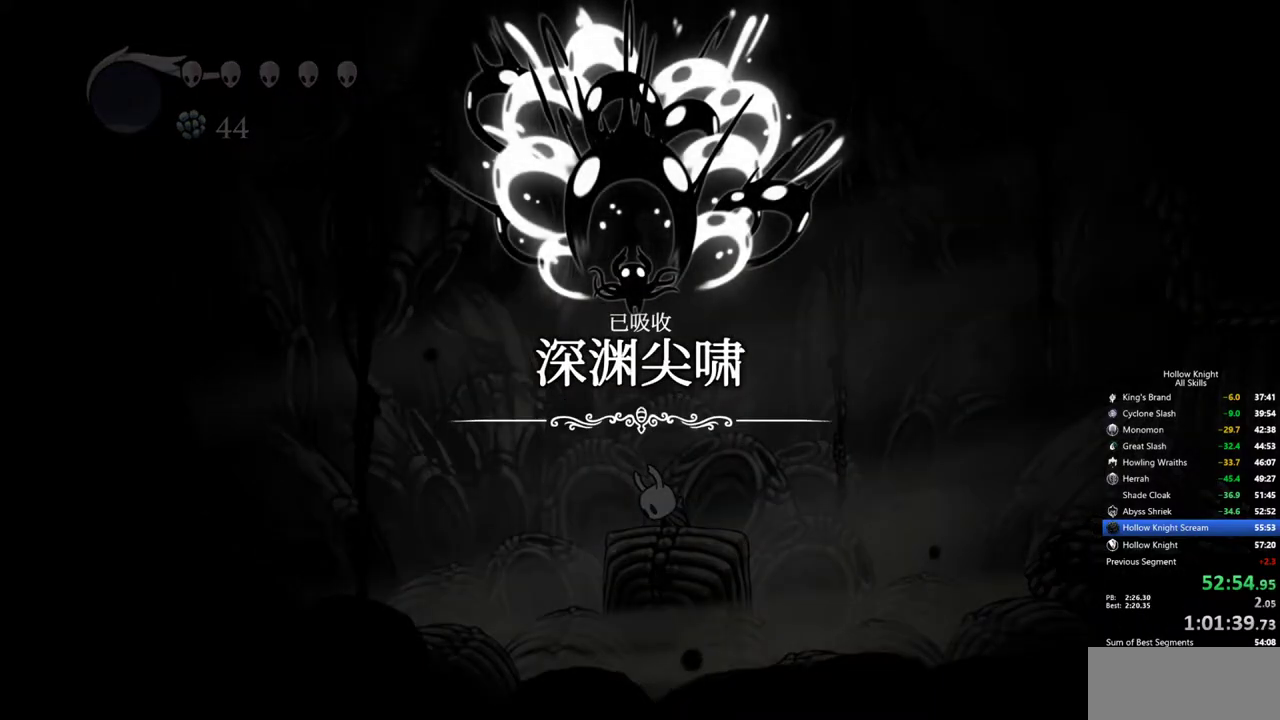
{"keys": ["jump", "right"], "events": [[34, "jump", "up"], [84, "right", "up"], [117, "jump", "down"], [117, "right", "down"], [167, "jump", "up"], [217, "right", "up"], [317, "jump", "down"], [350, "jump", "up"], [400, "right", "down"], [450, "jump", "down"]]}
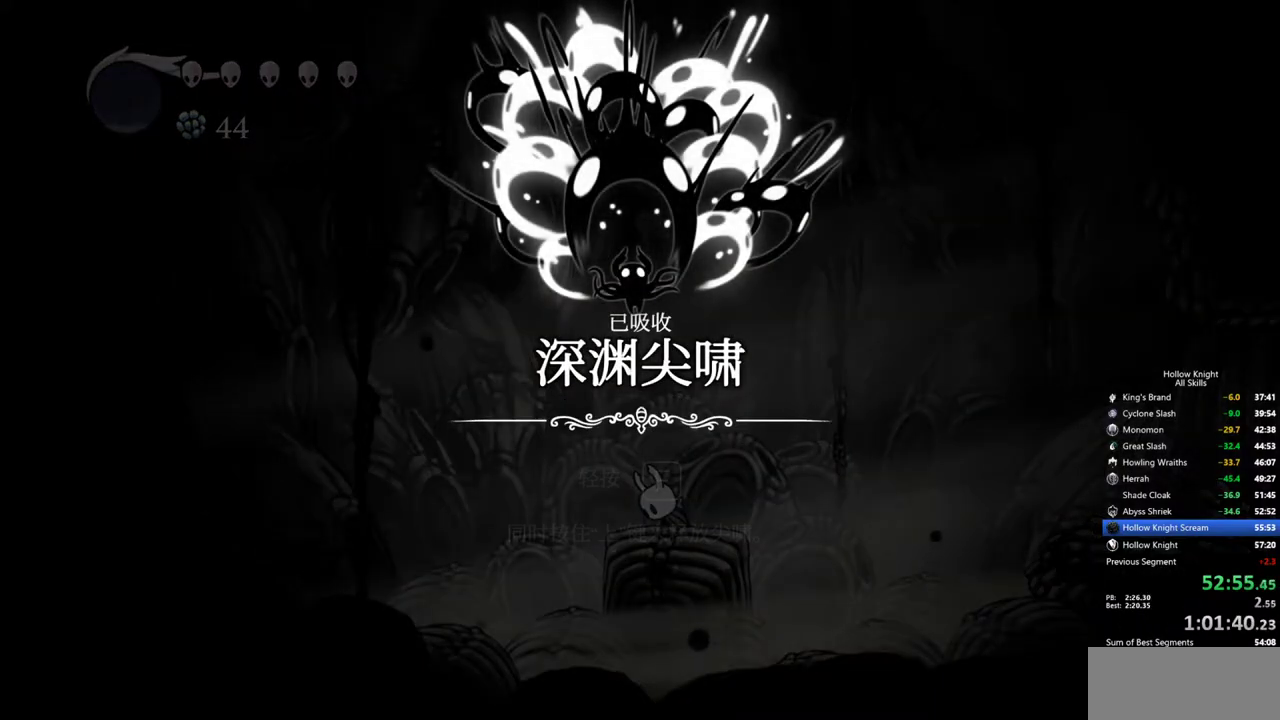
{"keys": ["jump", "right"], "events": [[50, "jump", "up"], [50, "right", "up"], [84, "right", "down"], [184, "right", "up"], [284, "nail", "down"], [284, "right", "down"], [317, "nail", "up"], [417, "dash", "down"], [417, "jump", "down"], [417, "right", "up"], [467, "dash", "up"], [467, "right", "down"]]}
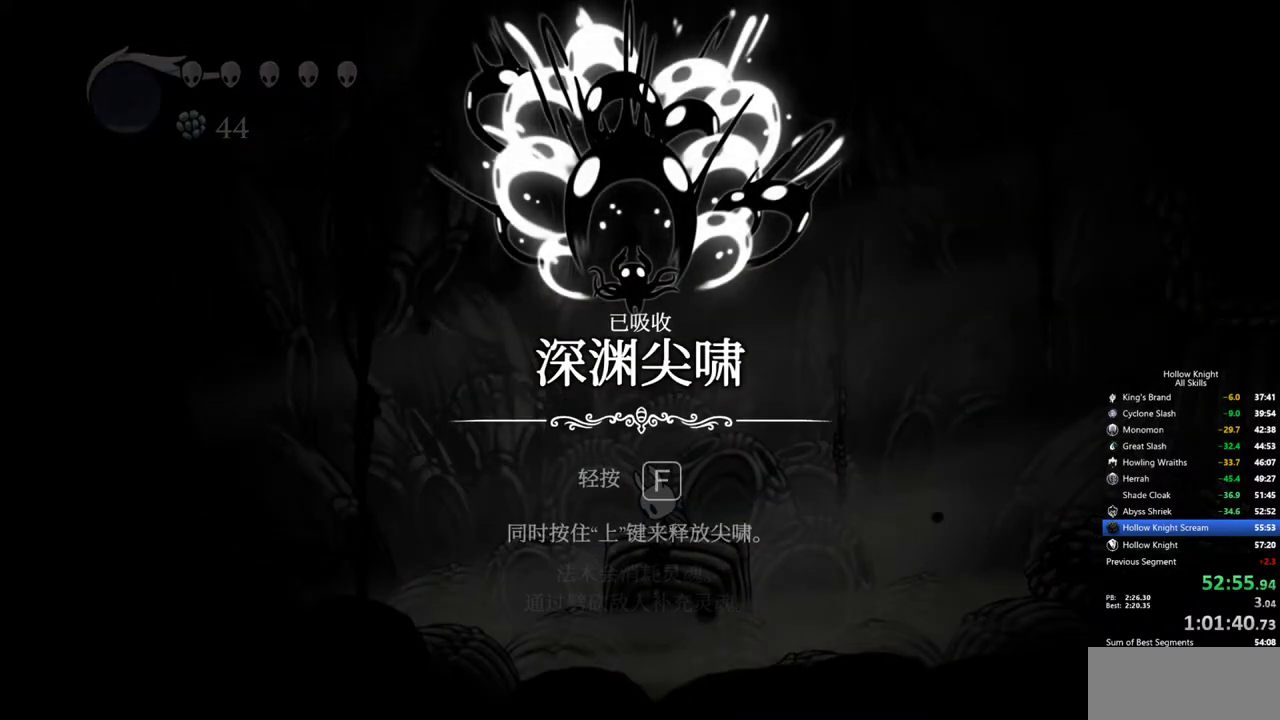
{"keys": ["nail"], "events": [[17, "jump", "up"], [17, "nail", "down"], [67, "right", "up"], [100, "dash", "down"], [100, "nail", "up"], [100, "spell", "down"], [150, "jump", "down"], [150, "right", "down"], [200, "dash", "up"], [200, "jump", "up"], [200, "nail", "down"], [200, "spell", "up"], [250, "right", "up"], [300, "nail", "up"], [300, "right", "down"], [334, "dash", "down"], [334, "jump", "down"], [334, "spell", "down"], [384, "dash", "up"], [384, "nail", "down"], [384, "spell", "up"], [434, "jump", "up"], [434, "right", "up"]]}
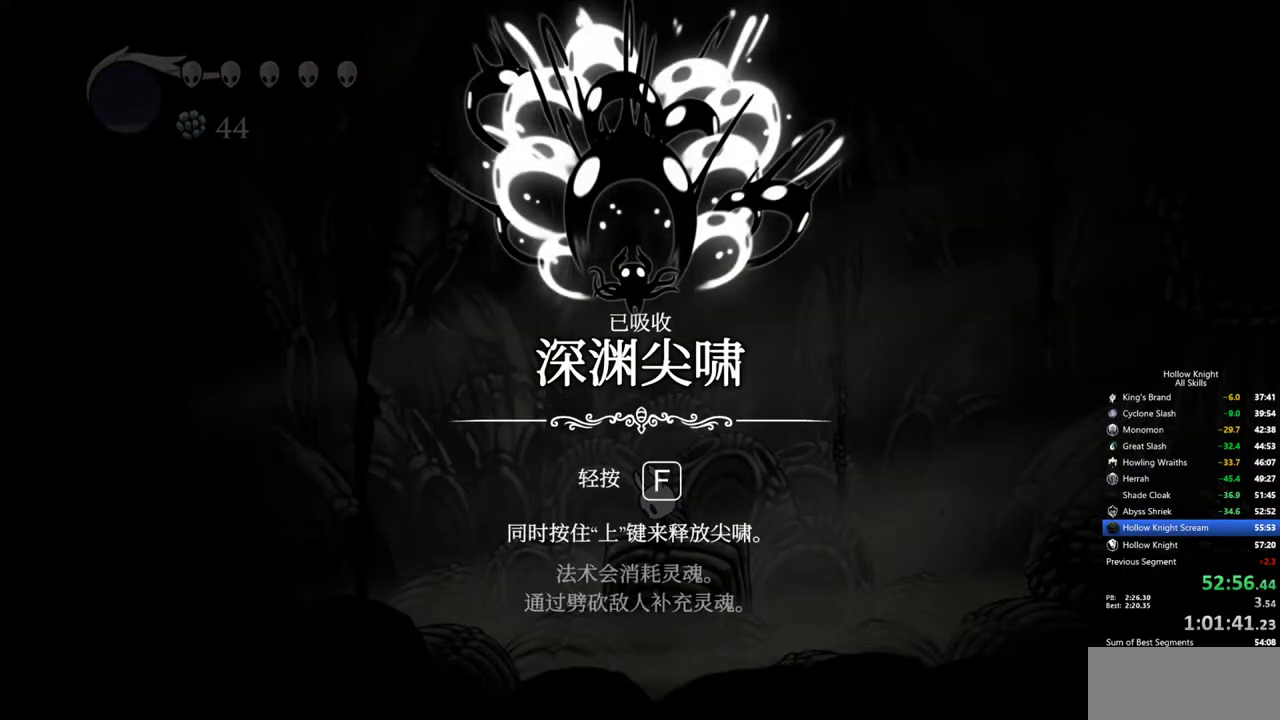
{"keys": [], "events": [[34, "jump", "down"], [34, "nail", "up"], [34, "right", "down"], [84, "jump", "up"], [117, "jump", "down"], [117, "right", "up"], [217, "jump", "up"], [267, "jump", "down"], [350, "jump", "up"], [400, "jump", "down"], [450, "jump", "up"]]}
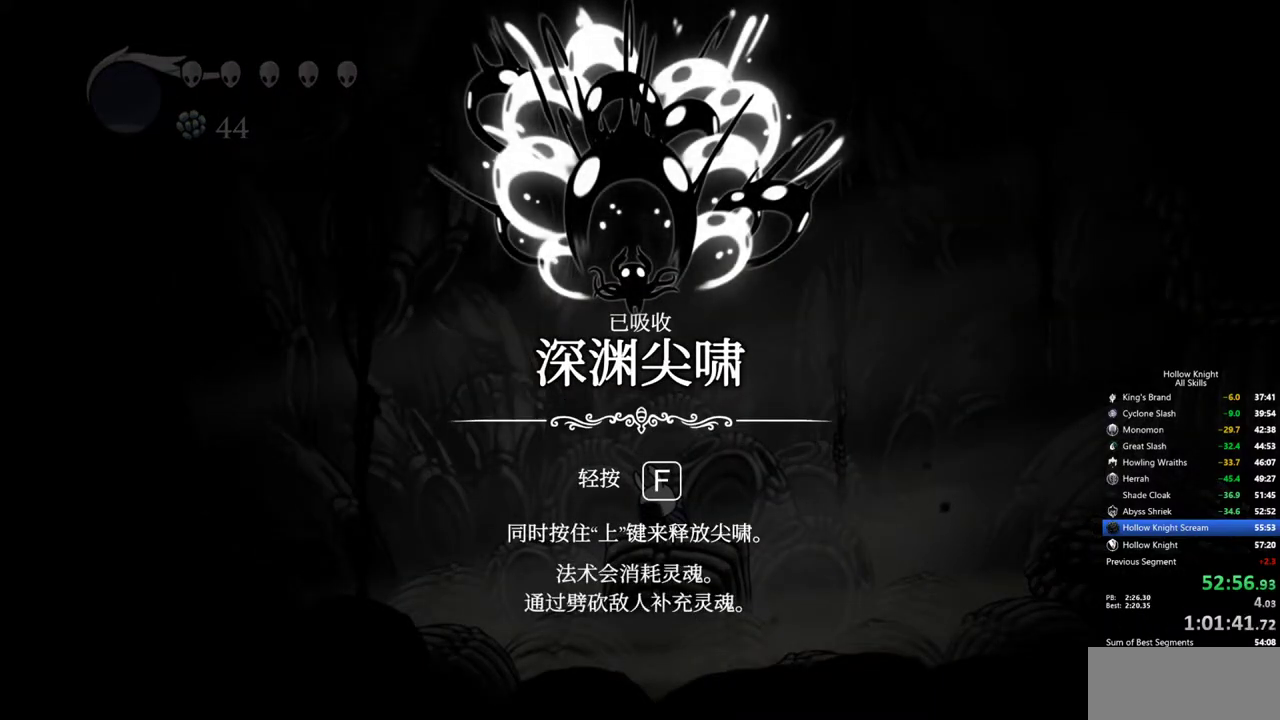
{"keys": [], "events": [[50, "jump", "down"], [100, "jump", "up"], [134, "right", "down"], [284, "jump", "down"], [284, "right", "up"], [317, "jump", "up"], [317, "right", "down"], [367, "jump", "down"], [417, "jump", "up"], [417, "right", "up"]]}
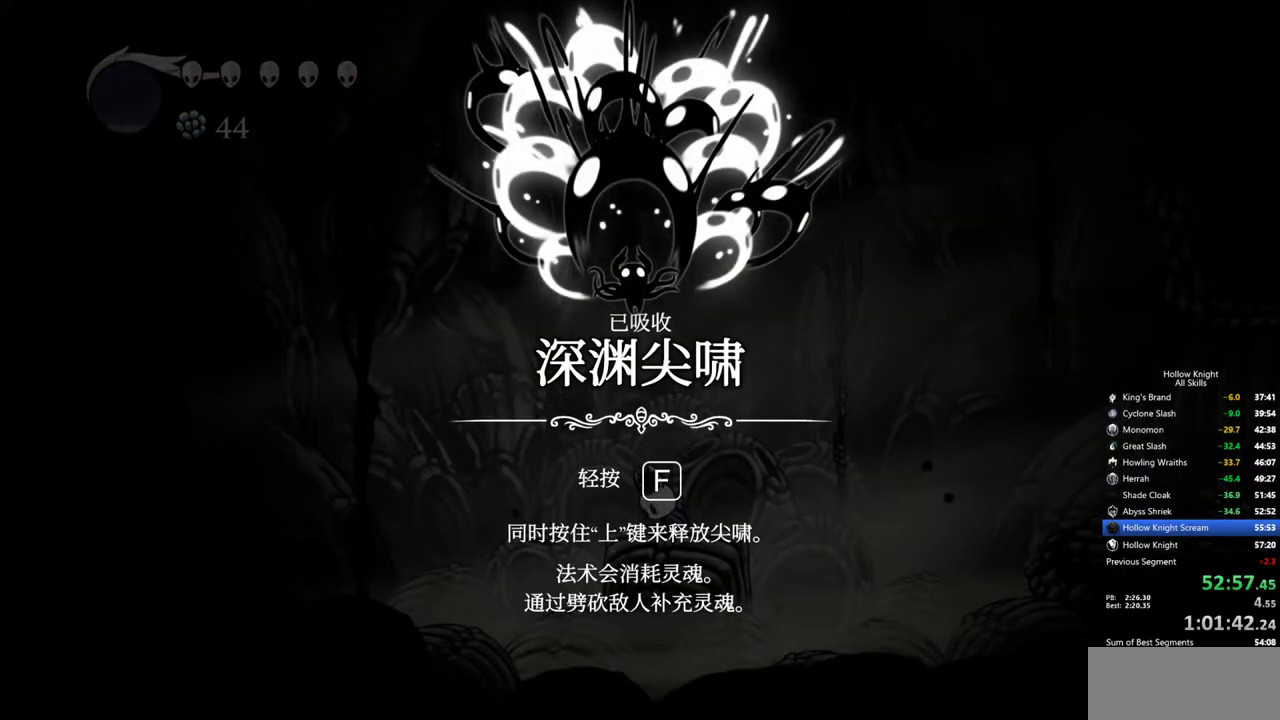
{"keys": [], "events": [[17, "jump", "down"], [17, "right", "down"], [67, "jump", "up"], [100, "jump", "down"], [100, "right", "up"], [150, "jump", "up"], [200, "right", "down"], [250, "right", "up"], [334, "jump", "down"], [334, "right", "down"], [384, "jump", "up"], [434, "right", "up"]]}
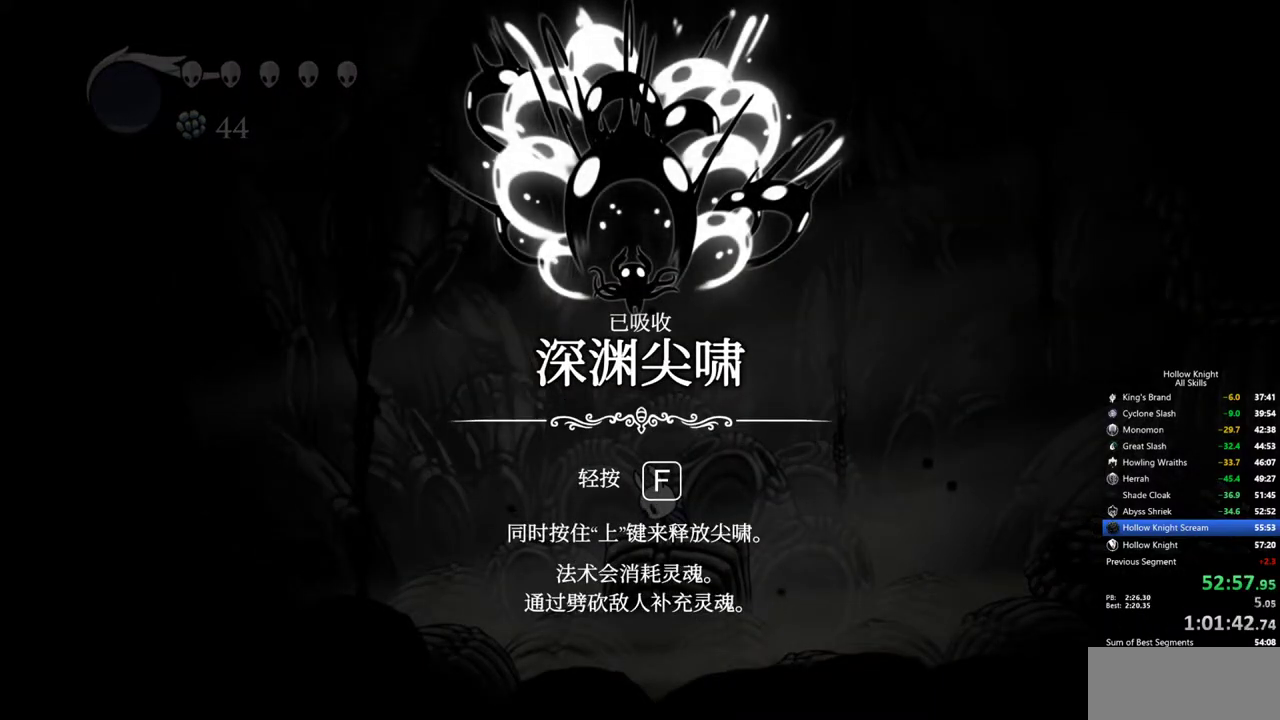
{"keys": [], "events": [[34, "right", "down"], [67, "jump", "down"], [117, "jump", "up"], [117, "right", "up"], [167, "jump", "down"], [217, "jump", "up"], [217, "right", "down"], [317, "jump", "down"], [317, "right", "up"], [350, "jump", "up"], [400, "jump", "down"], [400, "right", "down"], [450, "jump", "up"], [500, "right", "up"]]}
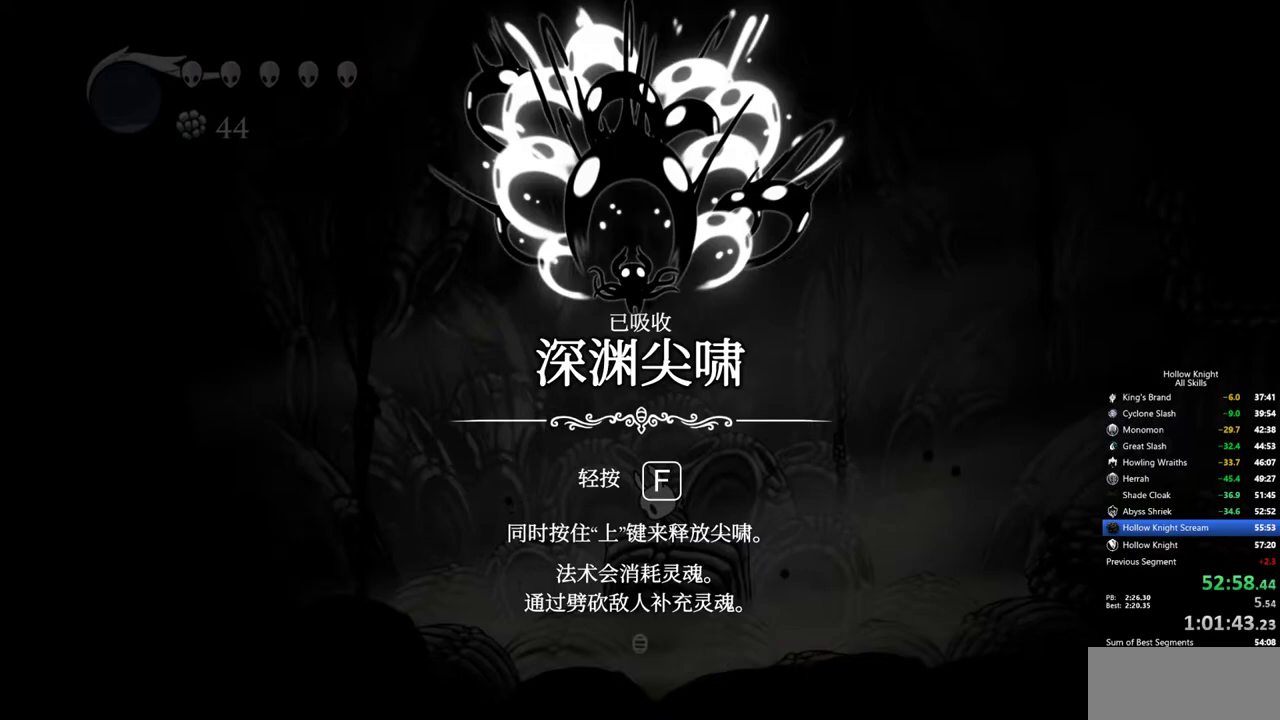
{"keys": [], "events": [[50, "jump", "down"], [134, "right", "down"], [184, "jump", "up"], [234, "jump", "down"], [234, "right", "up"], [284, "jump", "up"], [367, "jump", "down"], [367, "right", "down"], [467, "jump", "up"], [467, "right", "up"]]}
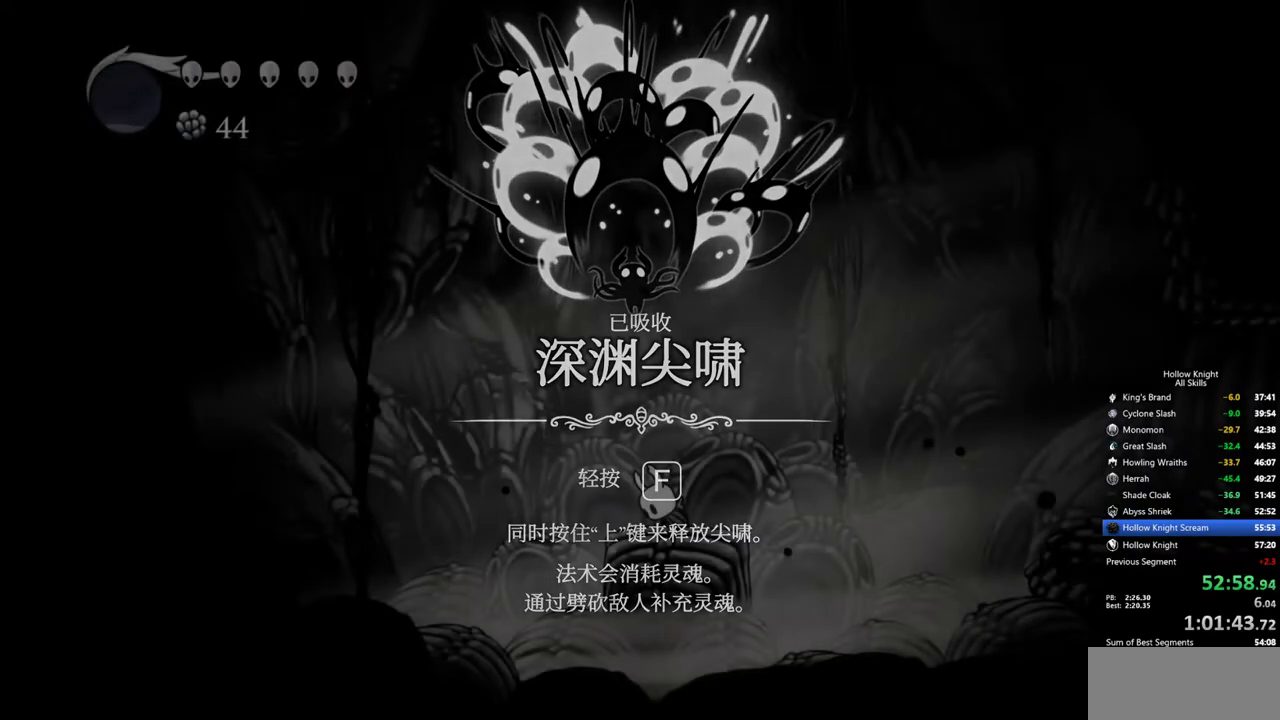
{"keys": [], "events": [[17, "jump", "down"], [100, "jump", "up"], [100, "right", "down"], [200, "right", "up"], [250, "right", "down"], [334, "right", "up"], [434, "right", "down"], [484, "right", "up"]]}
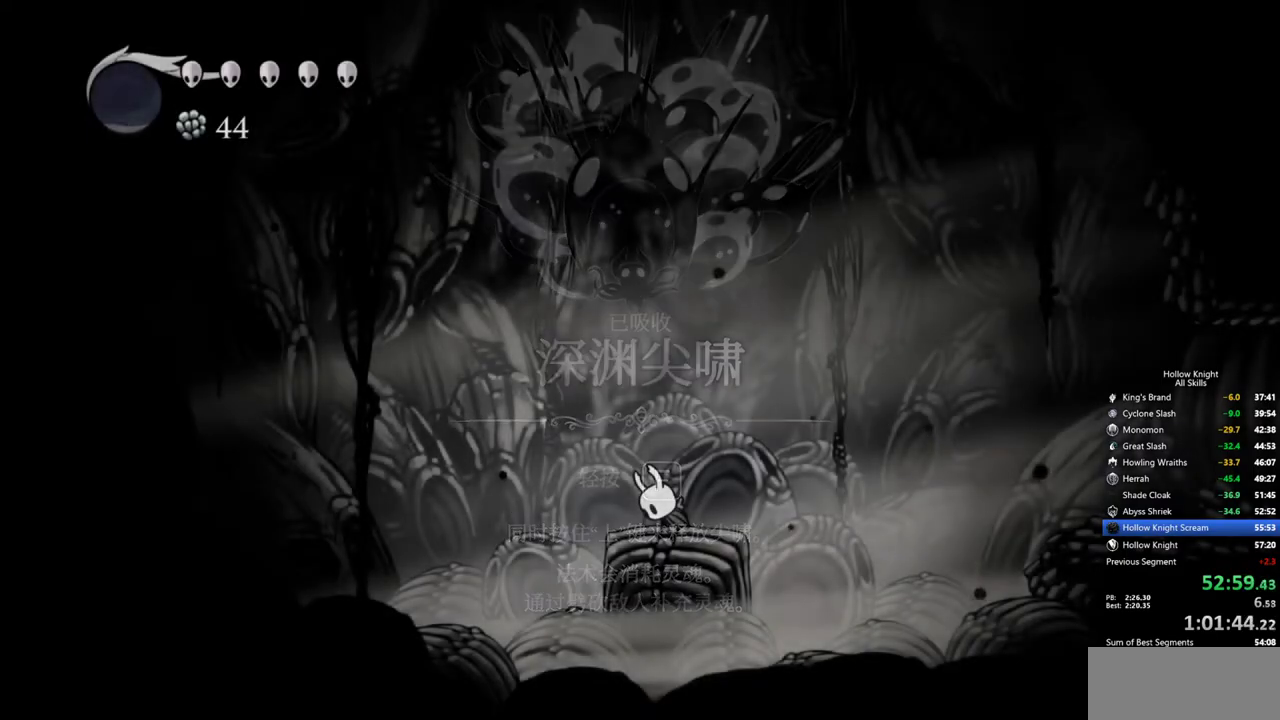
{"keys": [], "events": []}
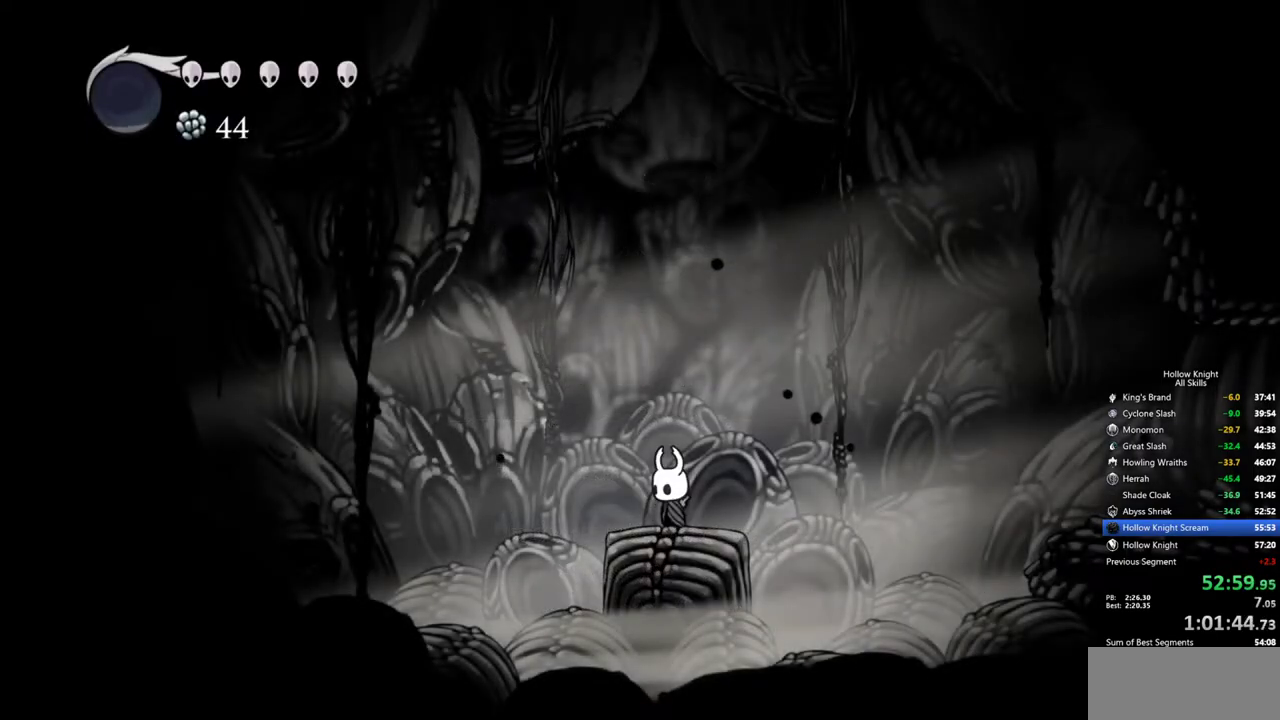
{"keys": ["cdash"], "events": [[184, "right", "down"], [284, "cdash", "down"], [284, "right", "up"]]}
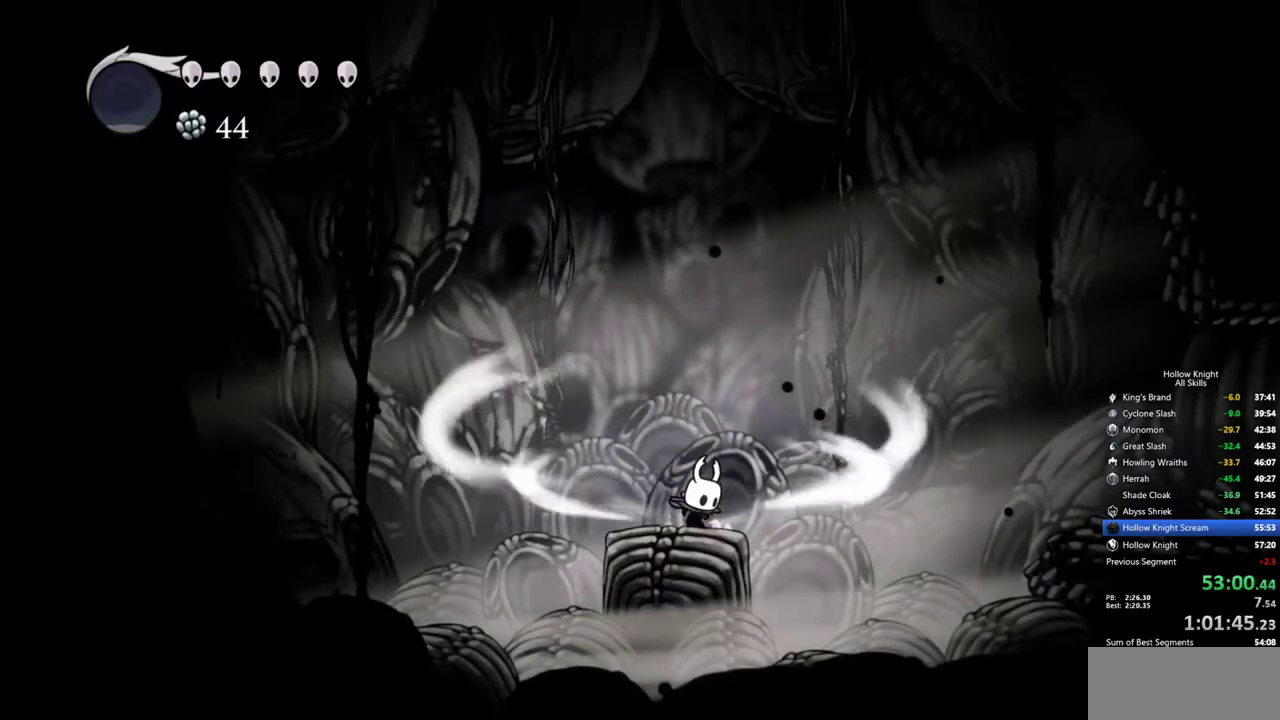
{"keys": ["cdash"], "events": []}
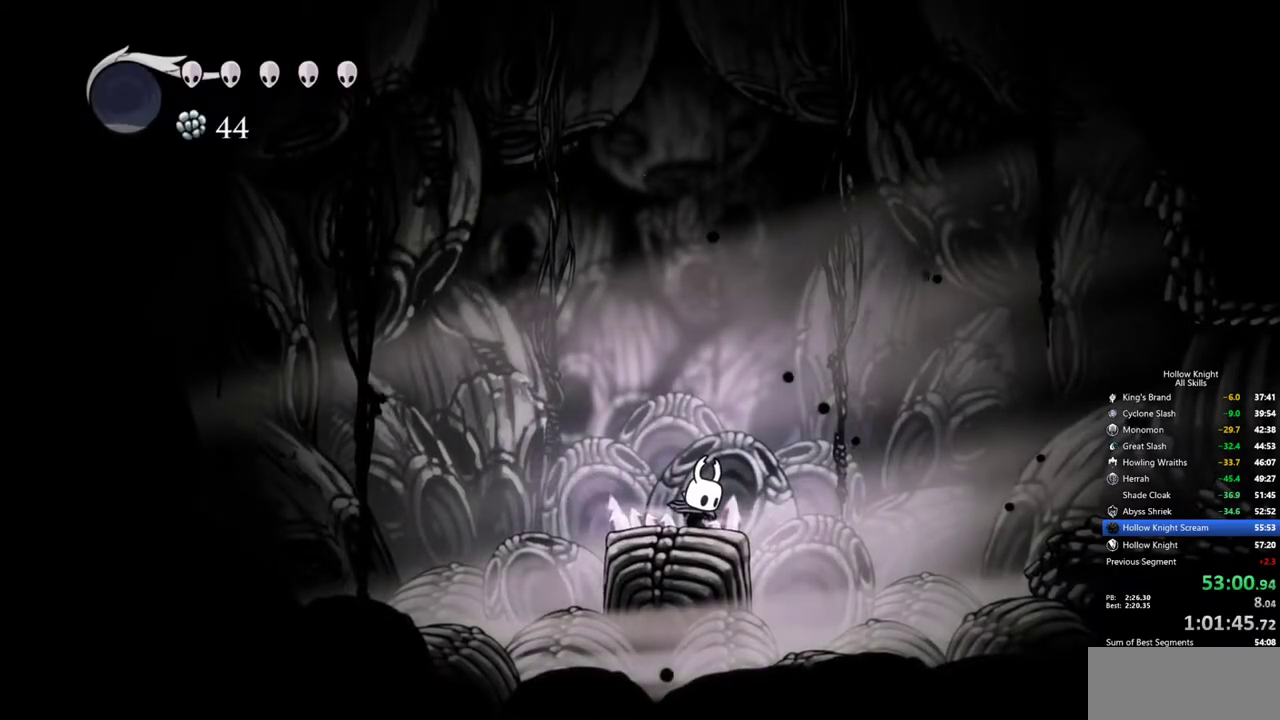
{"keys": [], "events": [[167, "cdash", "up"]]}
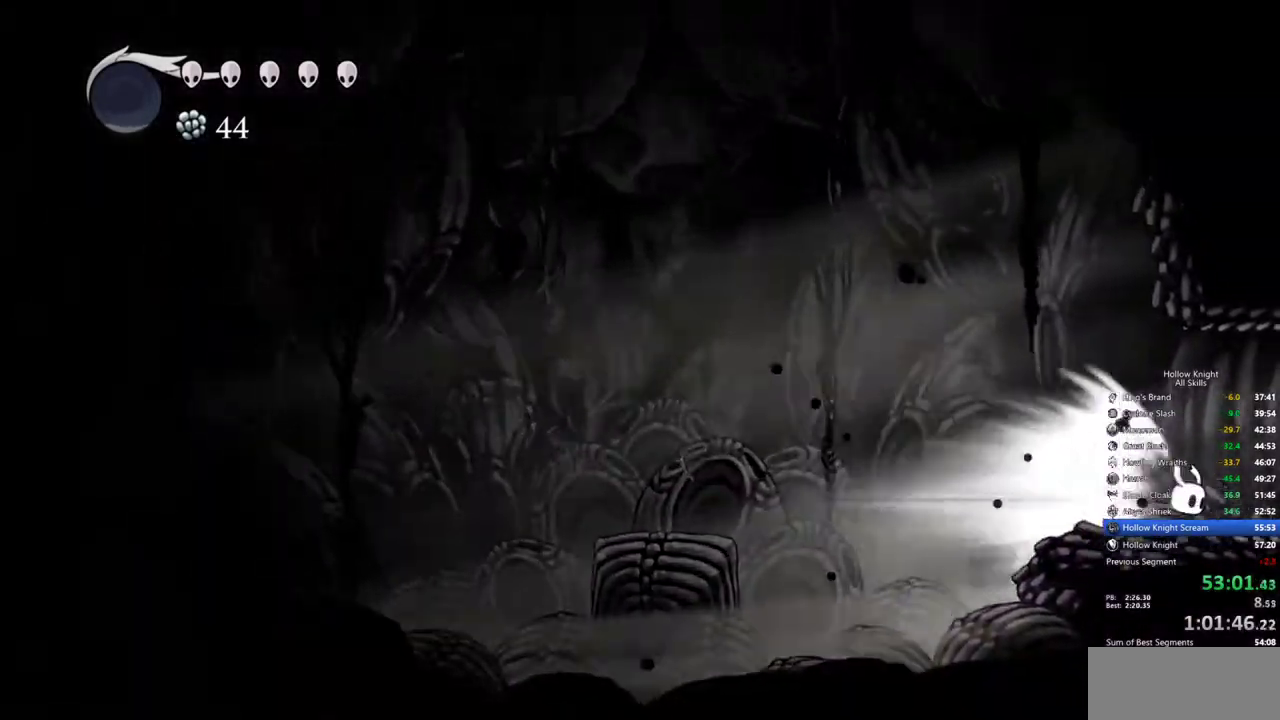
{"keys": [], "events": []}
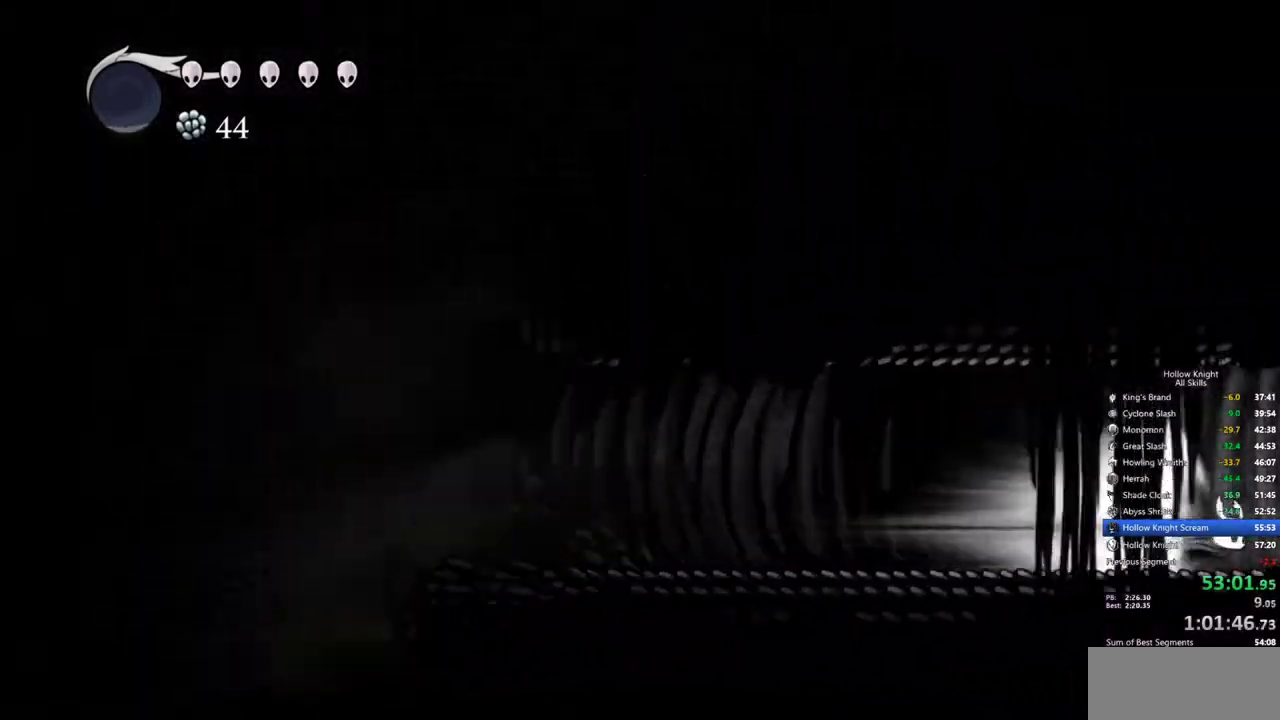
{"keys": [], "events": []}
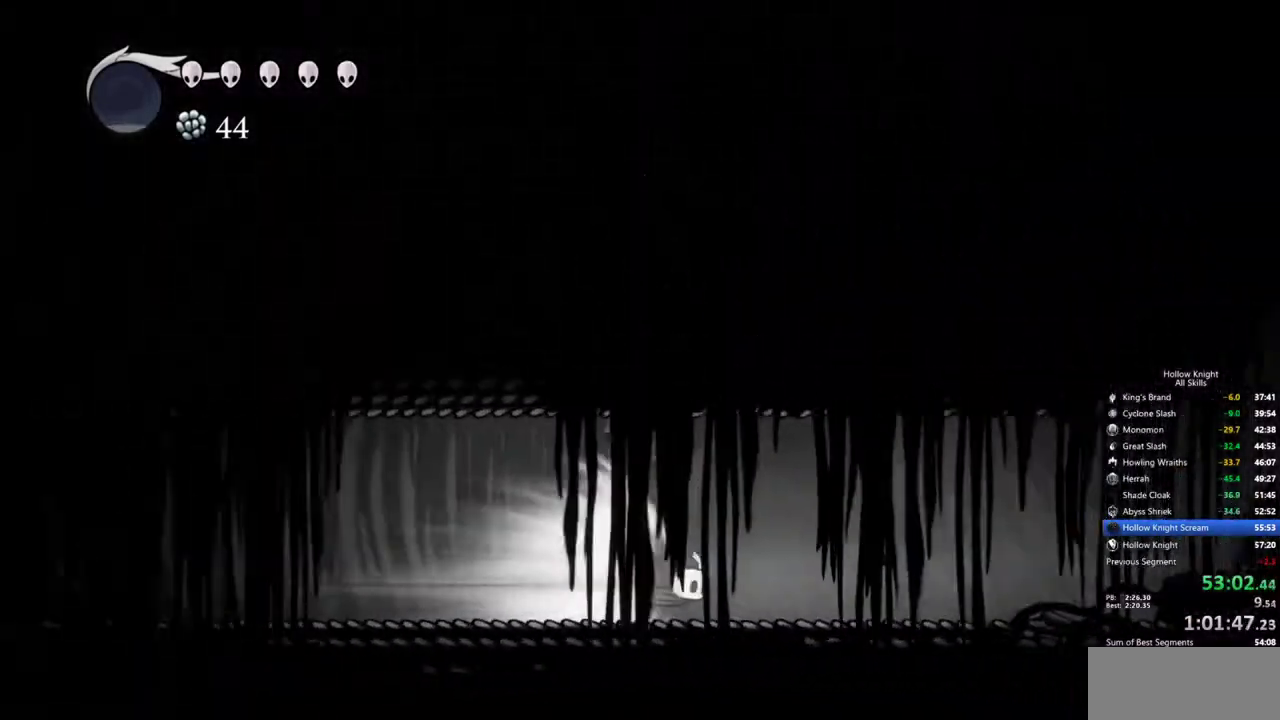
{"keys": [], "events": [[267, "cdash", "down"], [350, "cdash", "up"]]}
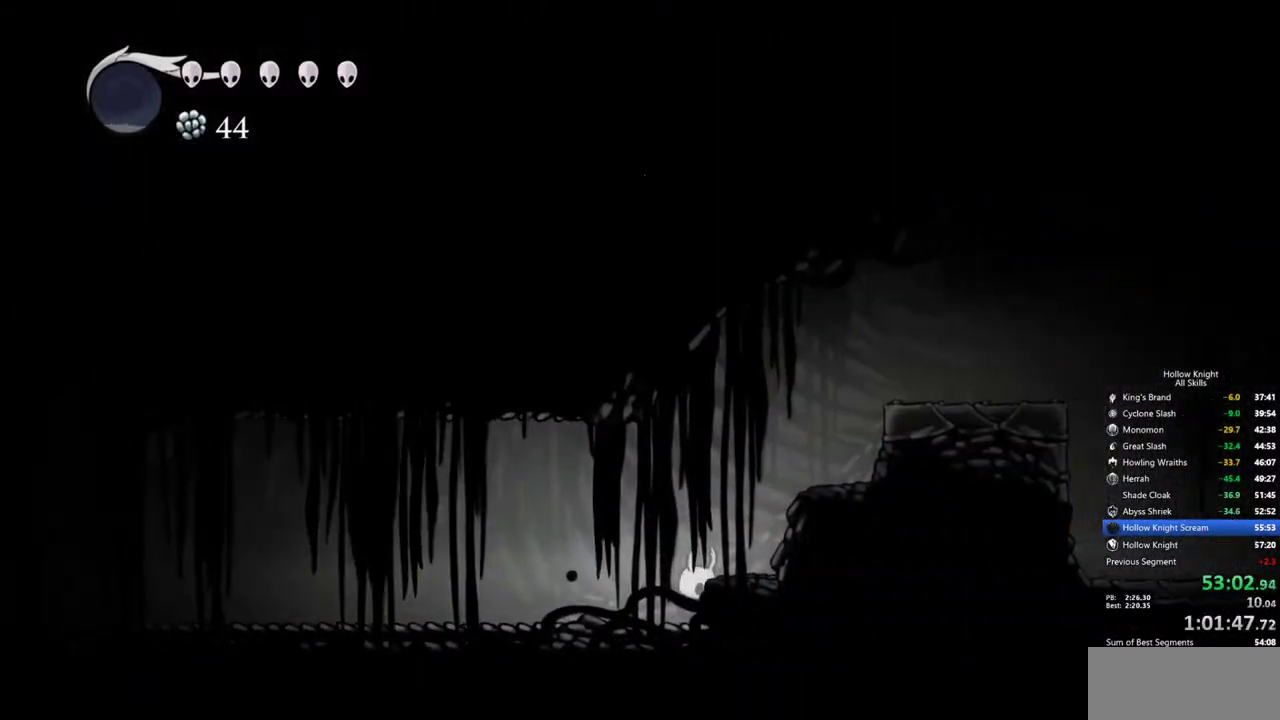
{"keys": ["jump", "right"], "events": [[334, "jump", "down"], [367, "right", "down"]]}
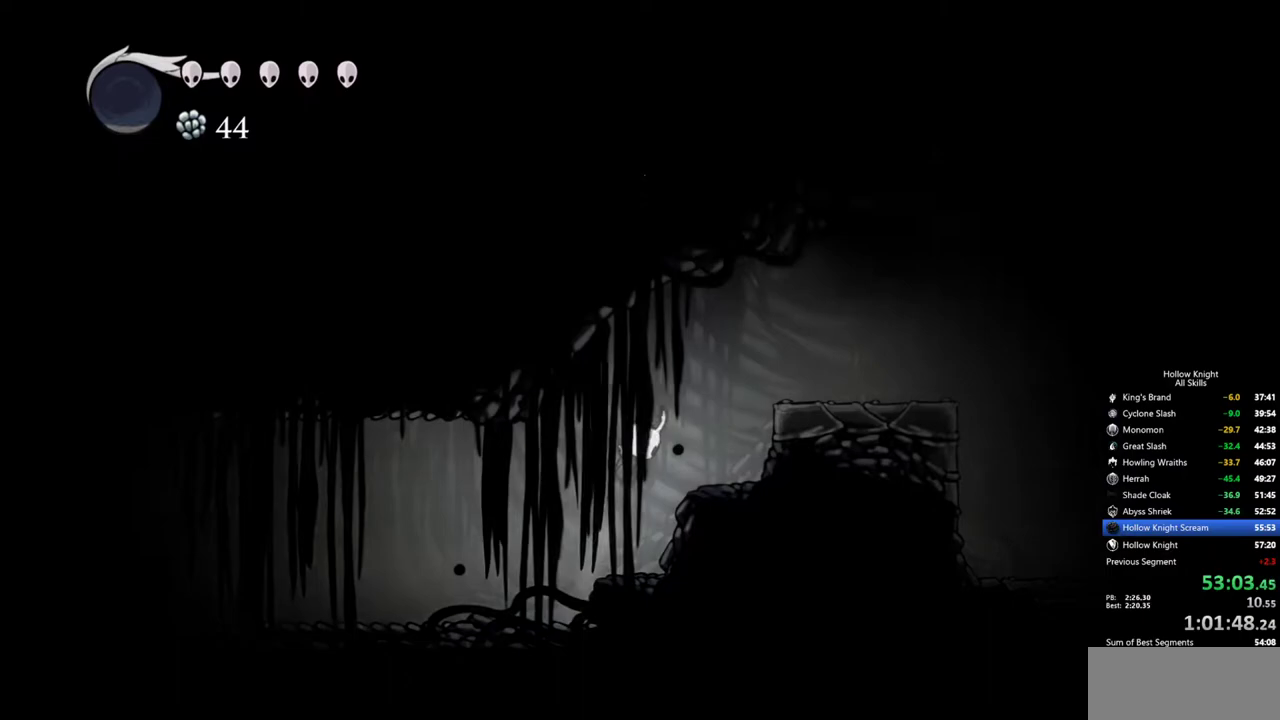
{"keys": ["right"], "events": [[200, "dash", "down"], [300, "jump", "up"], [384, "dash", "up"]]}
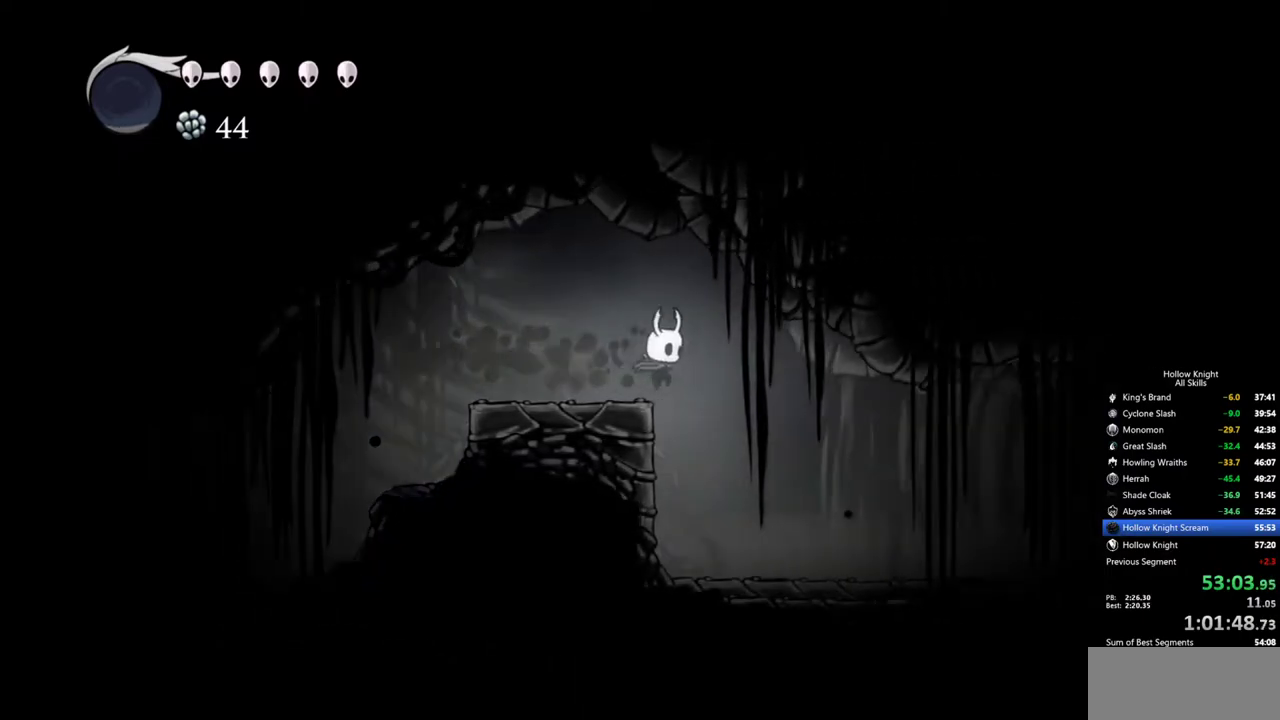
{"keys": ["cdash", "left"], "events": [[117, "left", "down"], [117, "right", "up"], [267, "cdash", "down"]]}
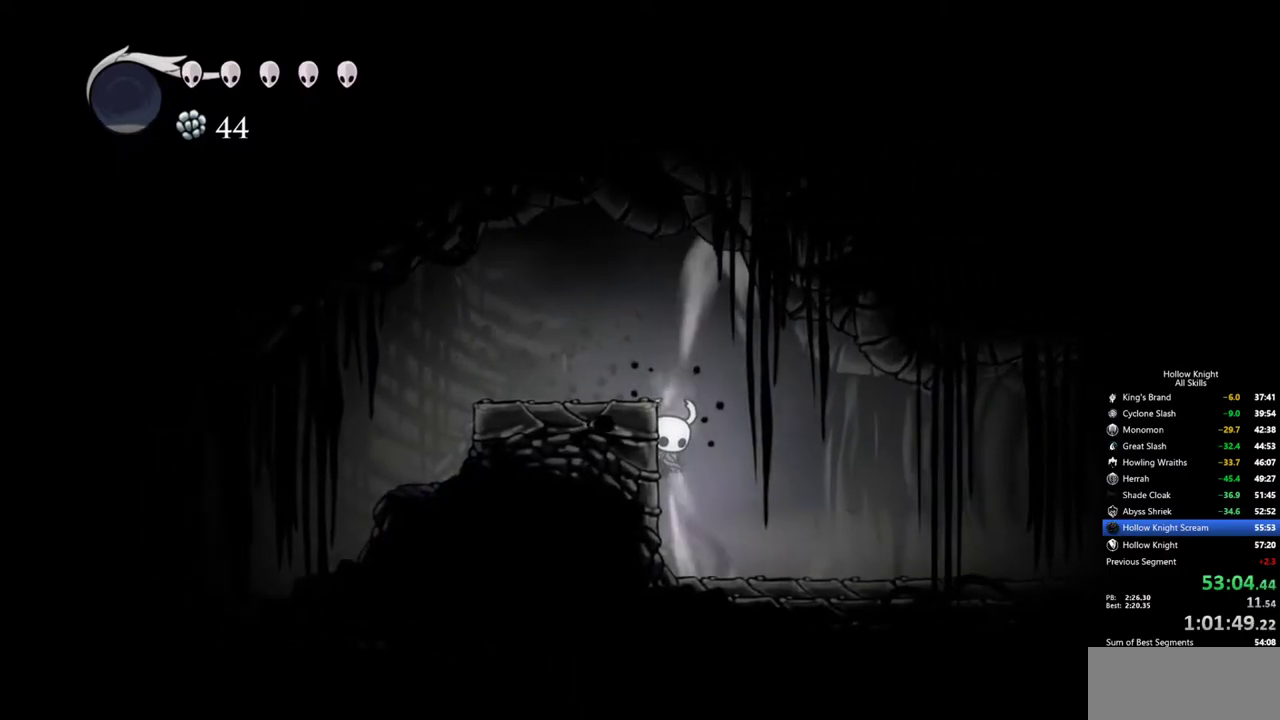
{"keys": ["cdash", "left"], "events": []}
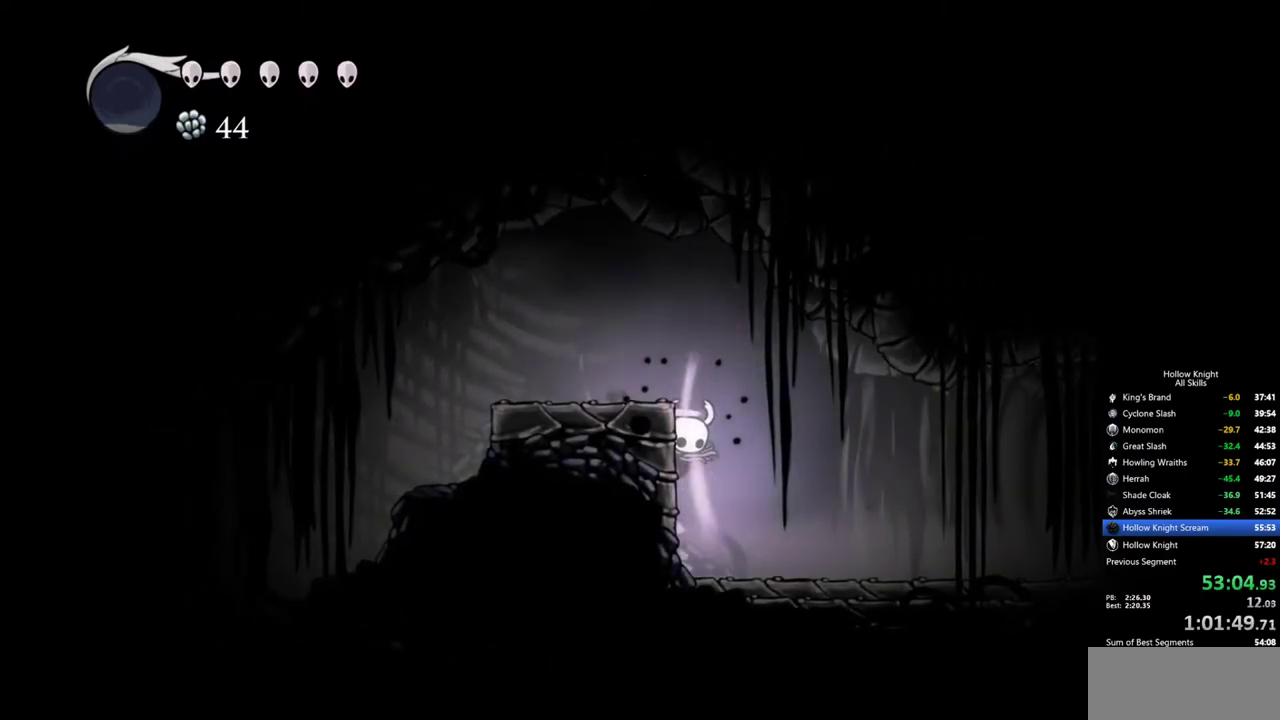
{"keys": [], "events": [[200, "cdash", "up"], [200, "left", "up"]]}
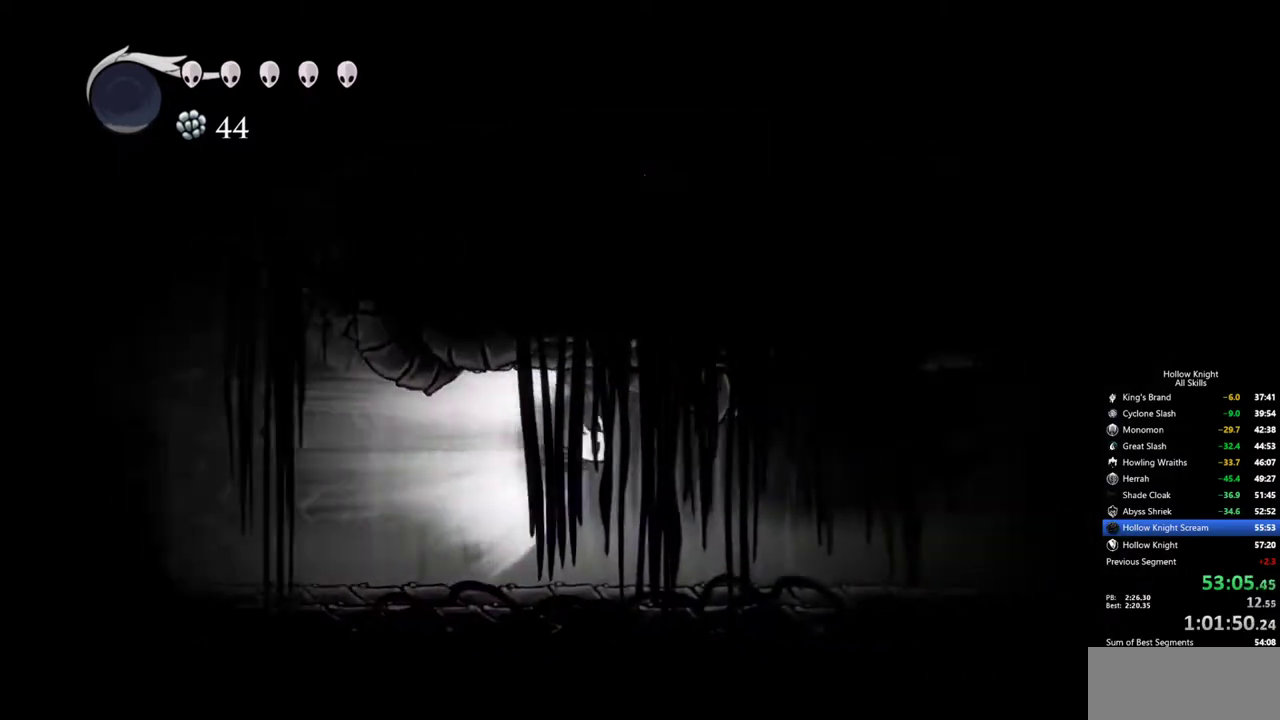
{"keys": [], "events": []}
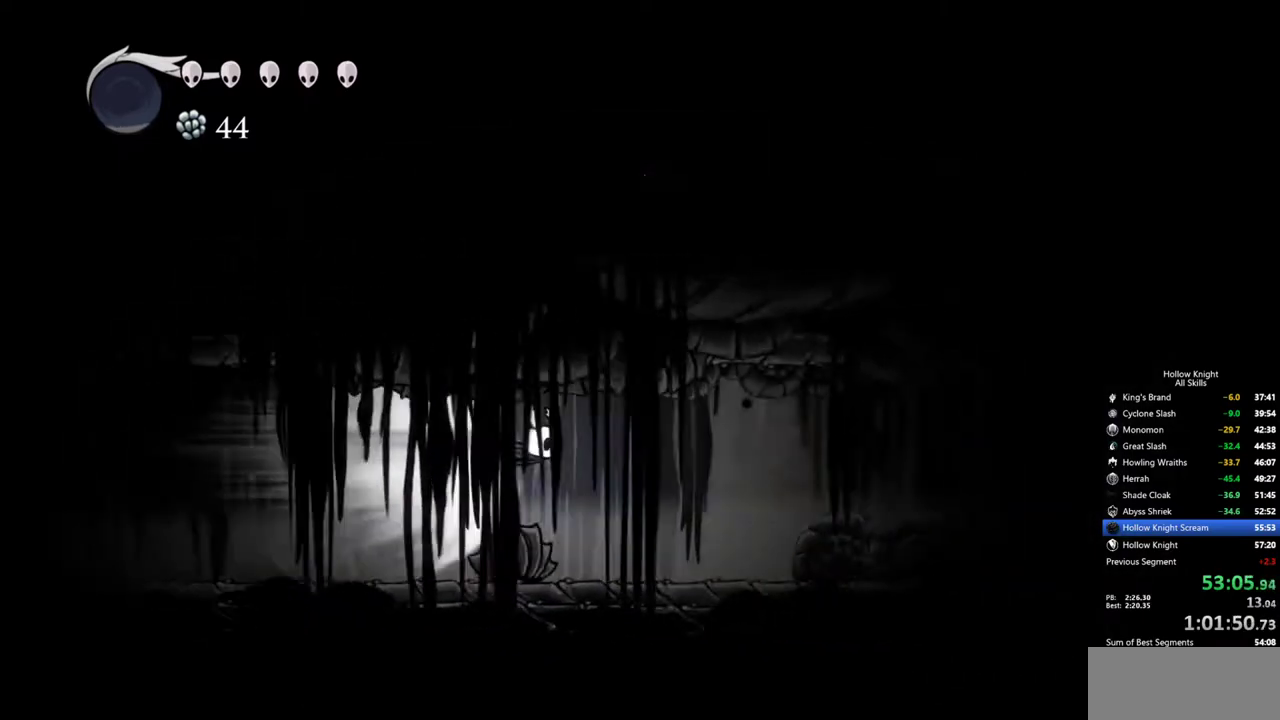
{"keys": [], "events": []}
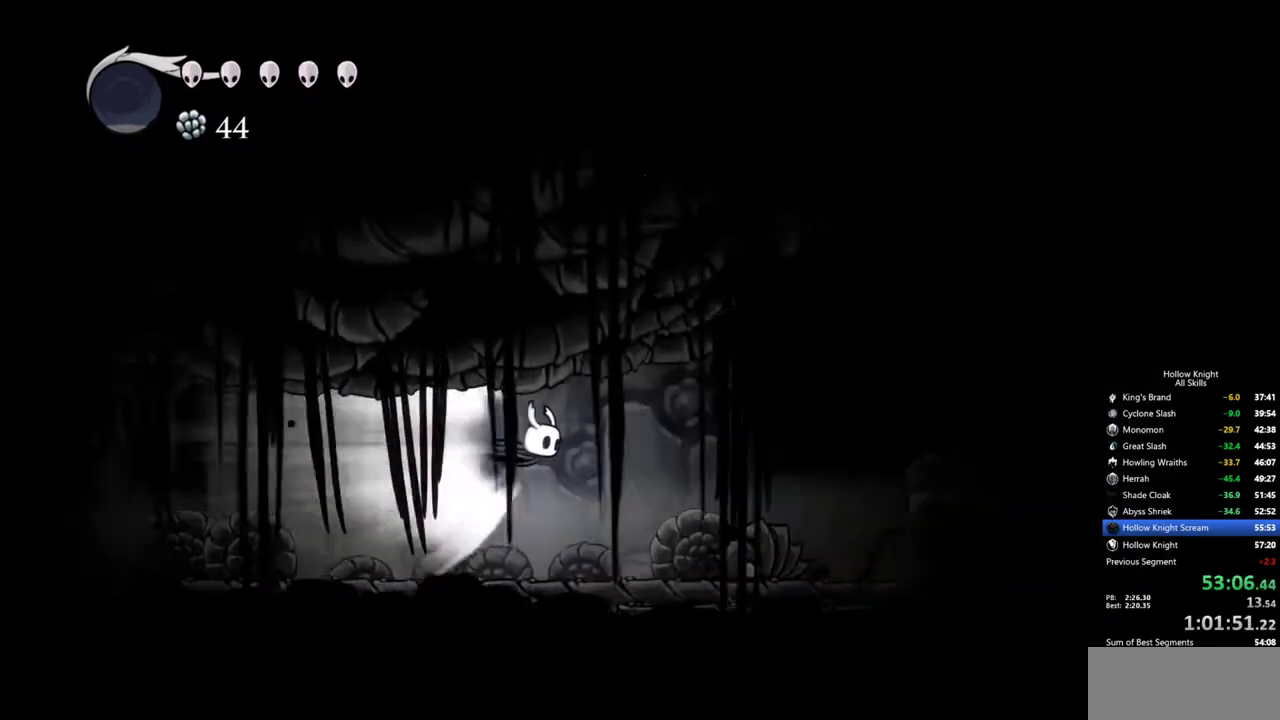
{"keys": [], "events": []}
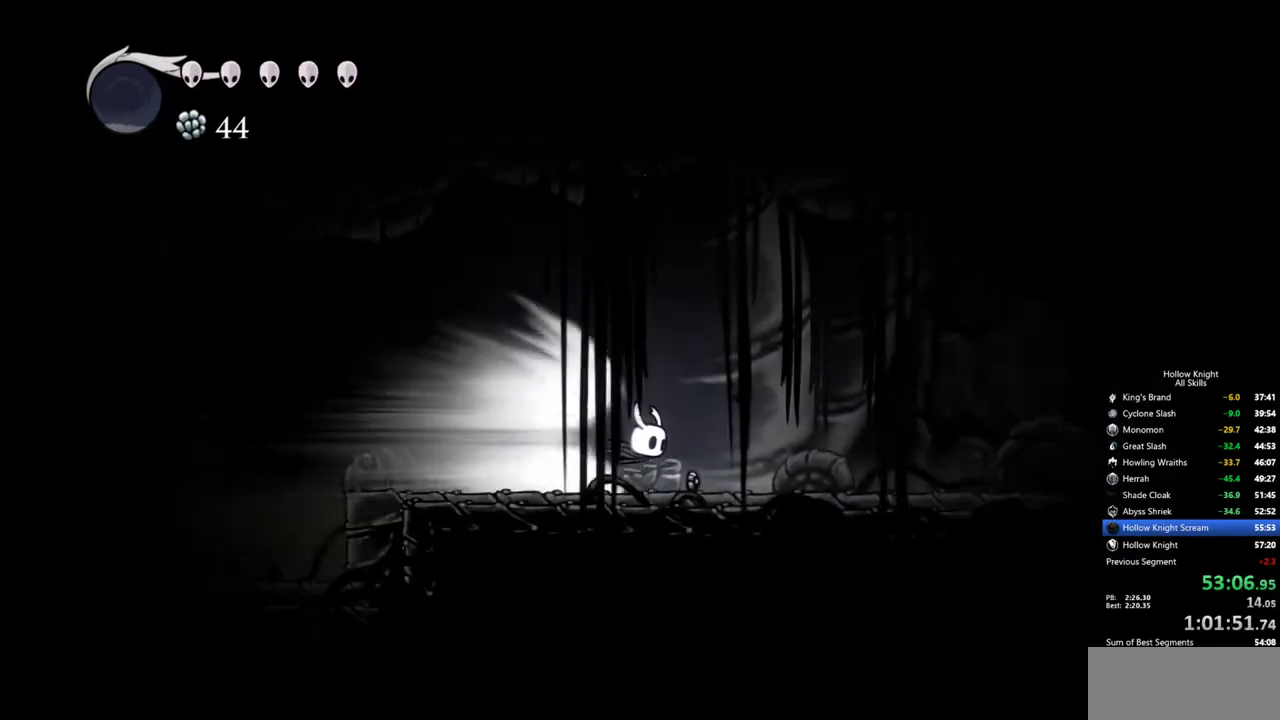
{"keys": [], "events": []}
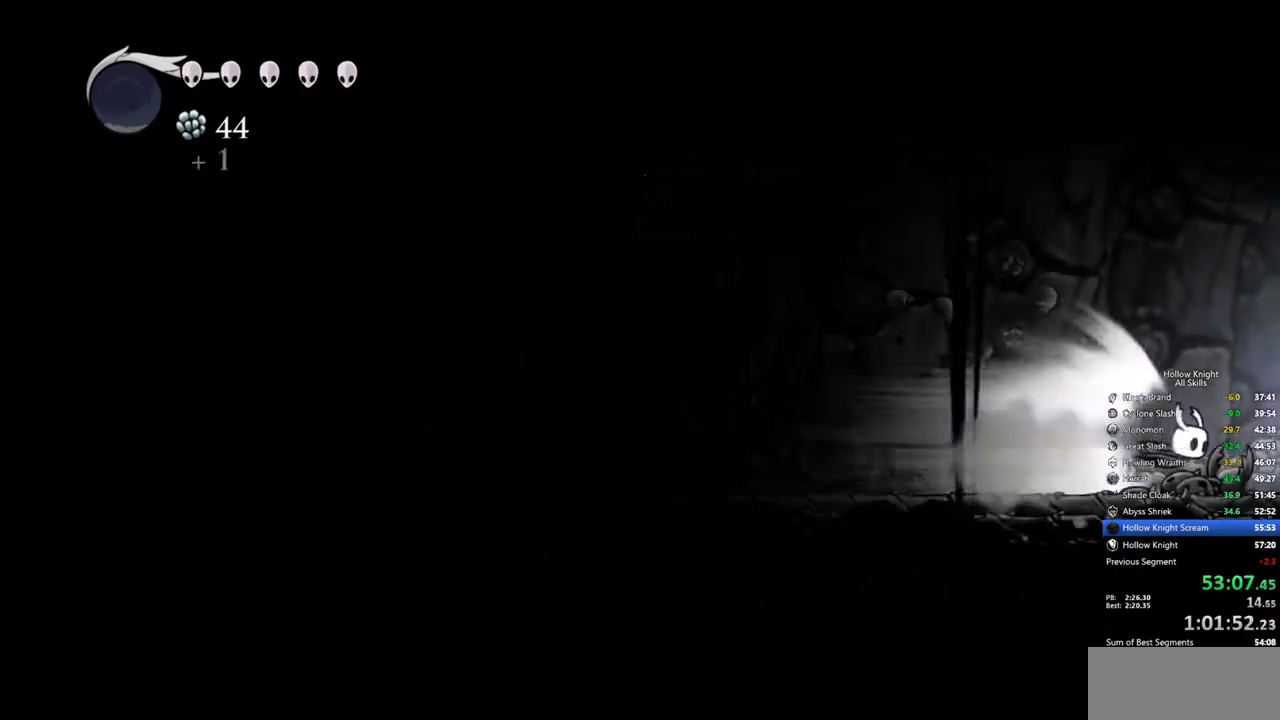
{"keys": [], "events": [[84, "cdash", "down"], [134, "cdash", "up"], [184, "cdash", "down"], [234, "cdash", "up"]]}
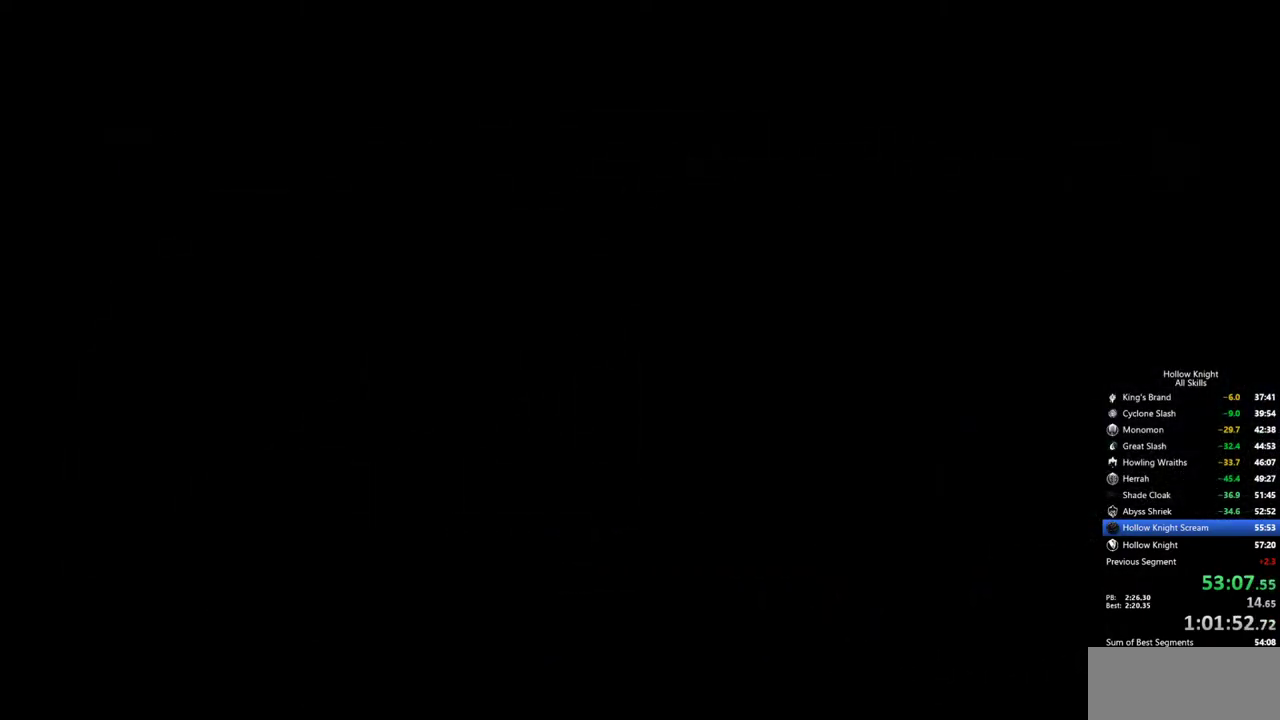
{"keys": ["cdash"], "events": [[334, "cdash", "down"], [384, "cdash", "up"], [484, "cdash", "down"]]}